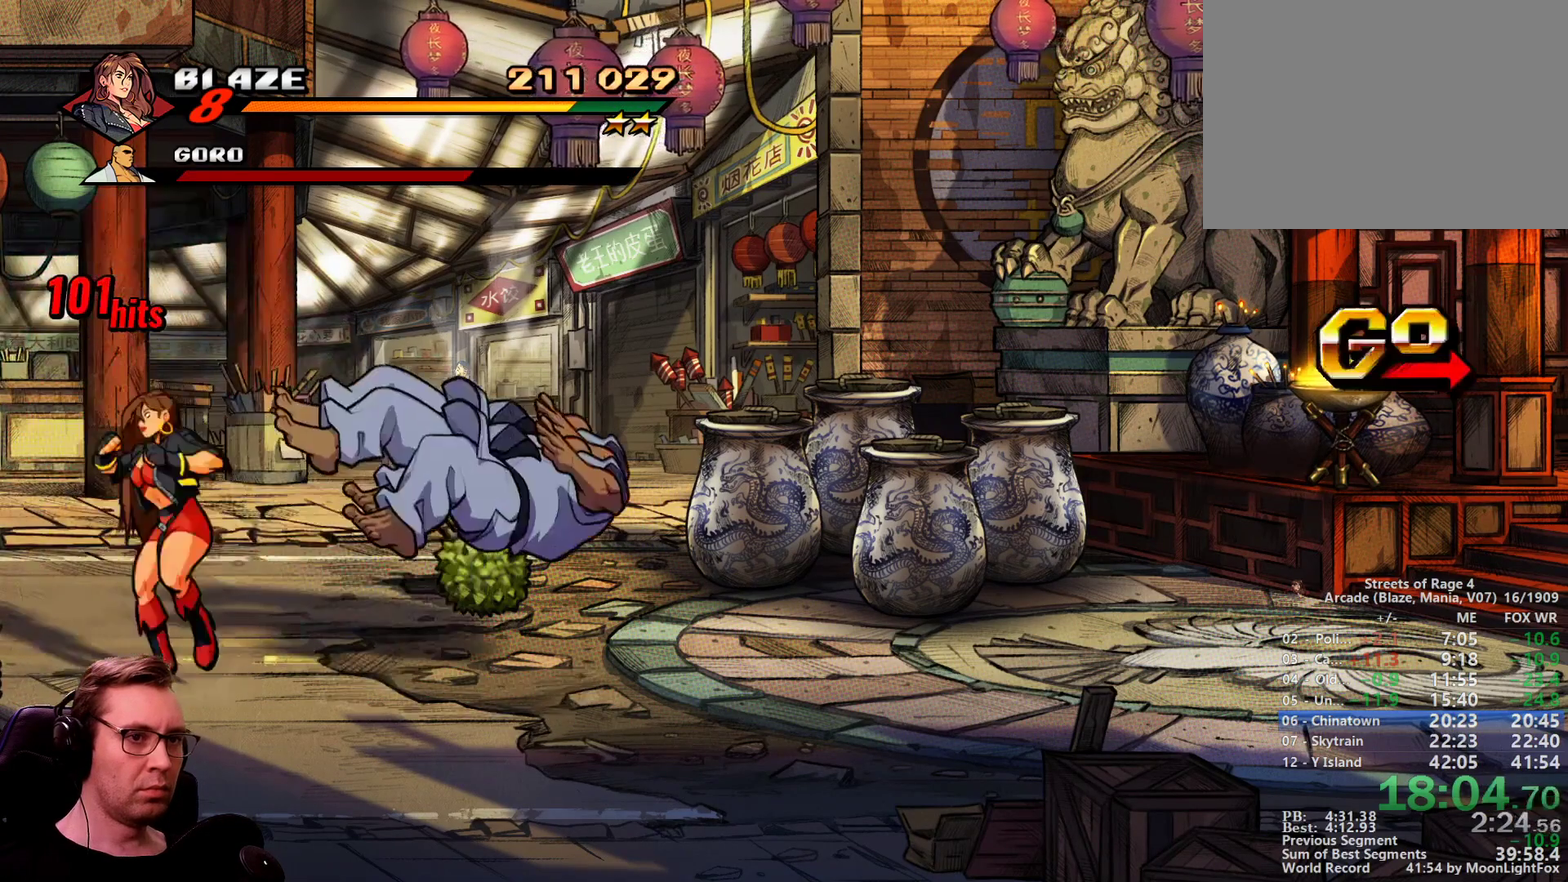
Gameplay with a controller; each line is a JSON object with the inputs held at the frame after it. "events" lists button and stick changes between this image and that frame as [ms after this image, input, new state], when the widget could be followed in between. Not read: L3 R3.
{"buttons": ["DPAD_RIGHT"], "events": [[67, "R1", "up"]]}
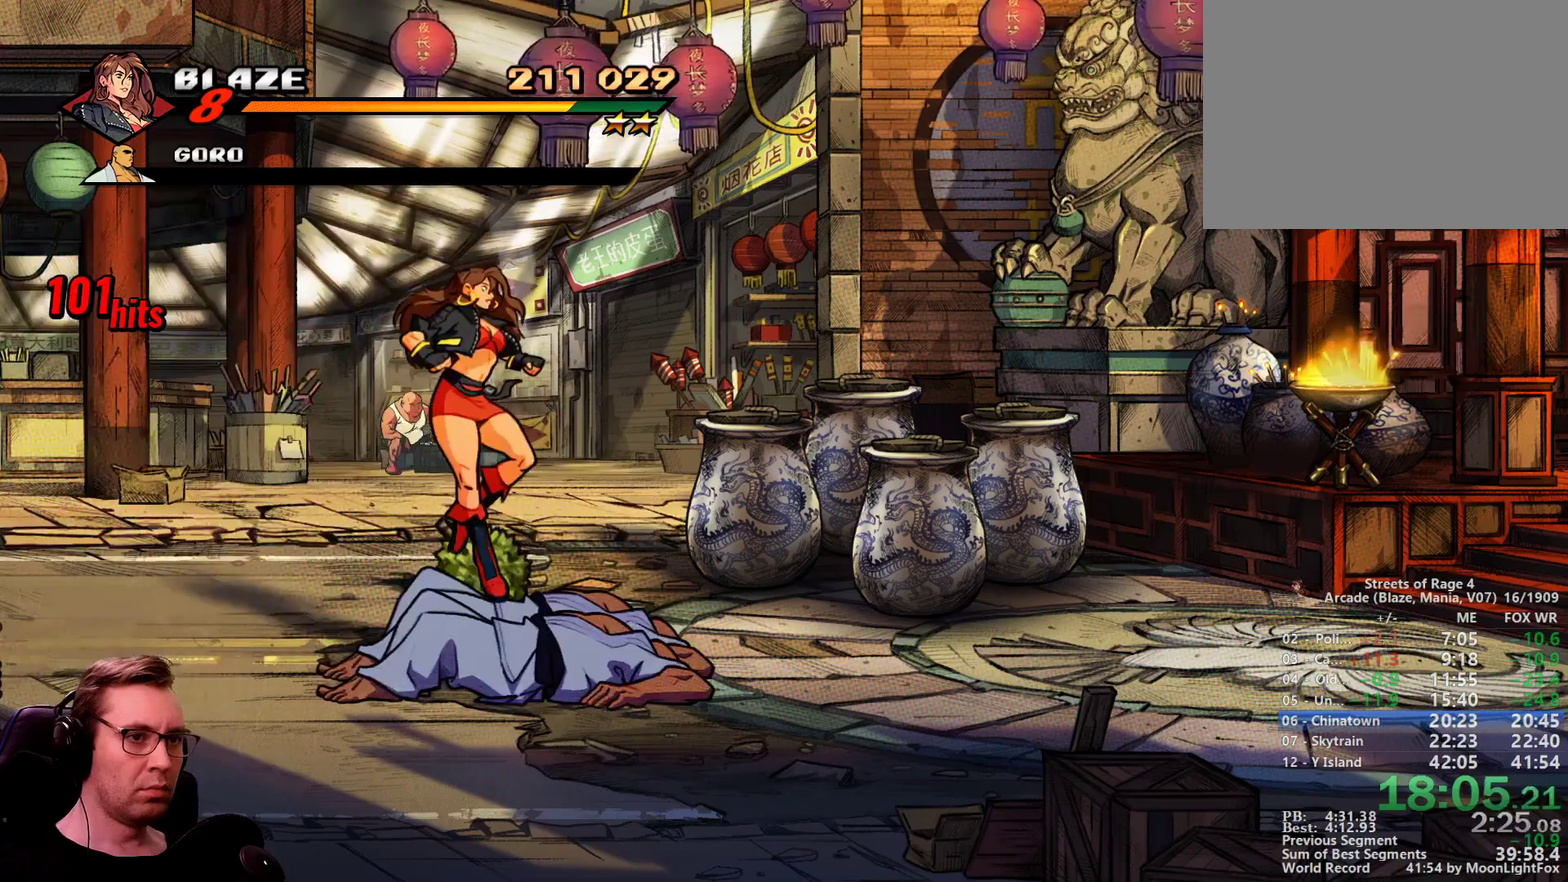
{"buttons": ["DPAD_RIGHT"], "events": [[84, "R1", "down"], [267, "R1", "up"]]}
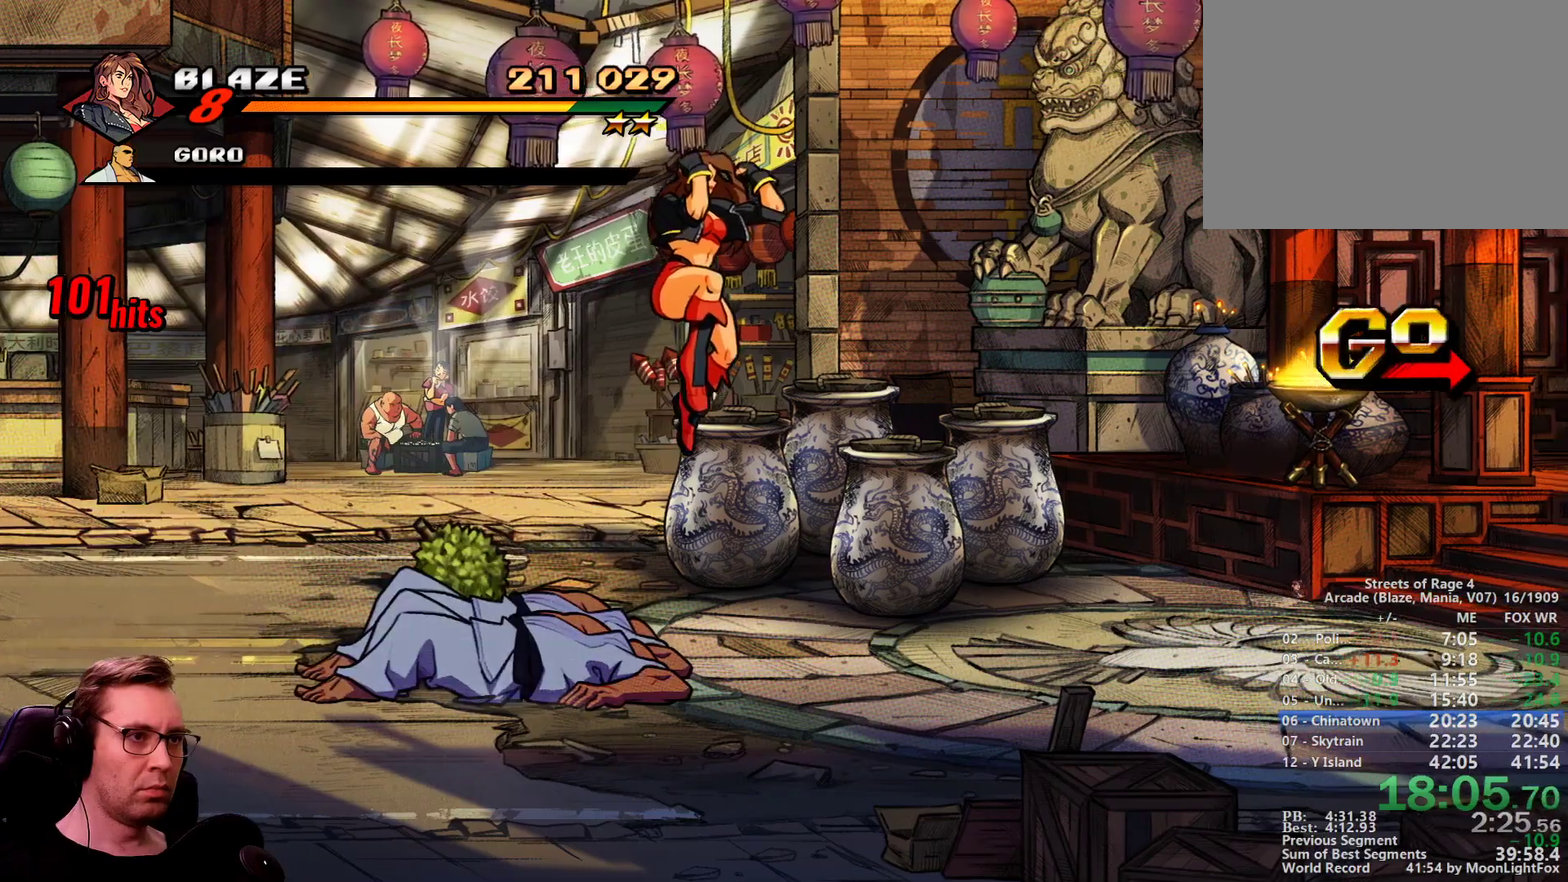
{"buttons": ["DPAD_RIGHT"], "events": [[100, "CROSS", "down"], [367, "CROSS", "up"]]}
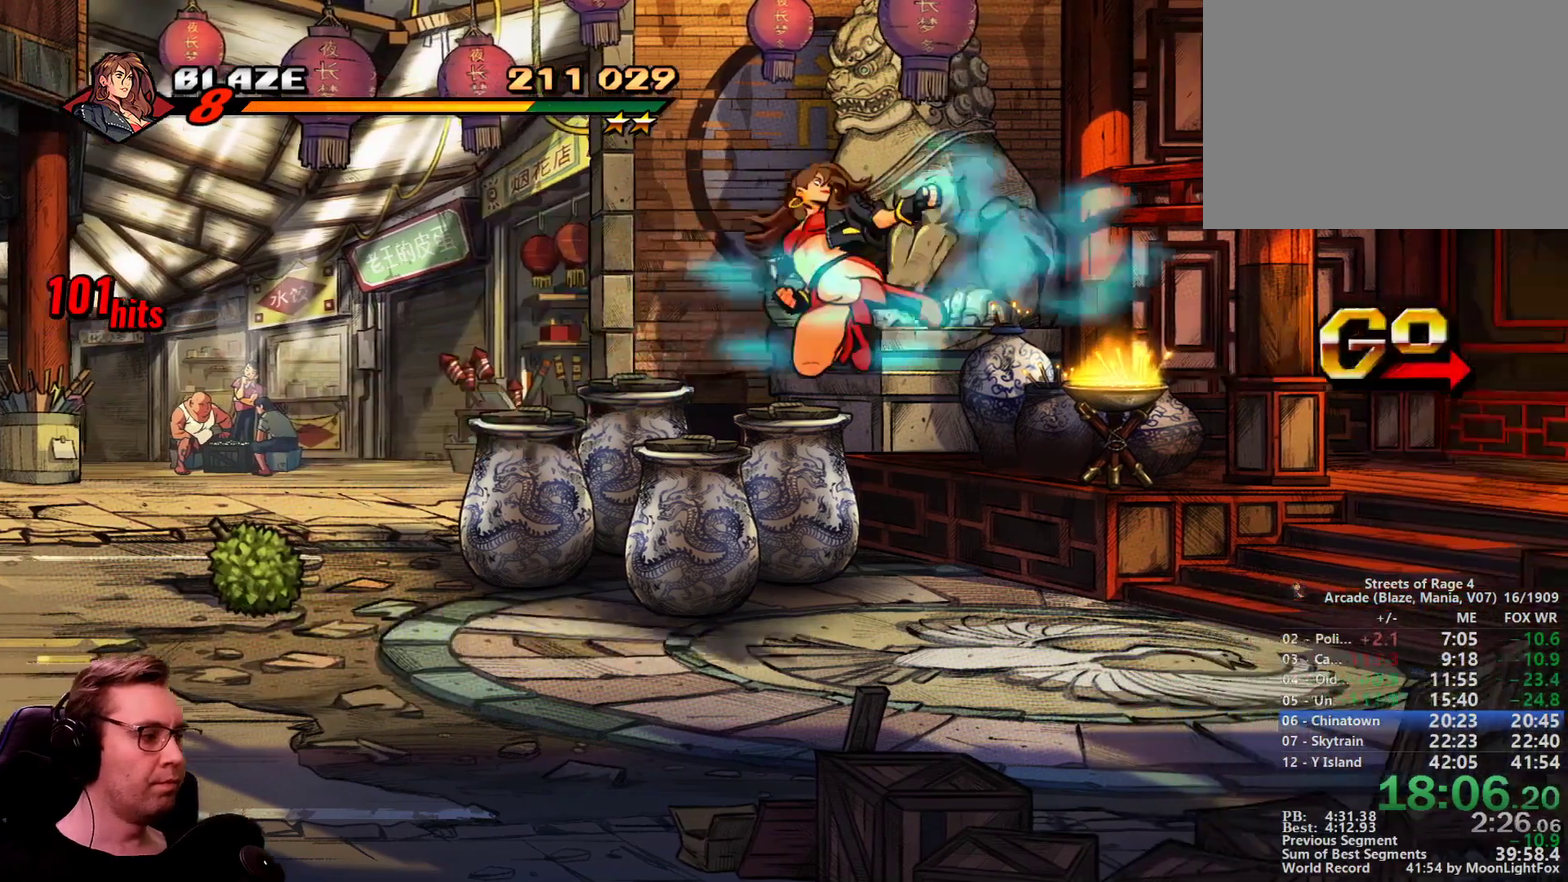
{"buttons": ["DPAD_RIGHT"], "events": []}
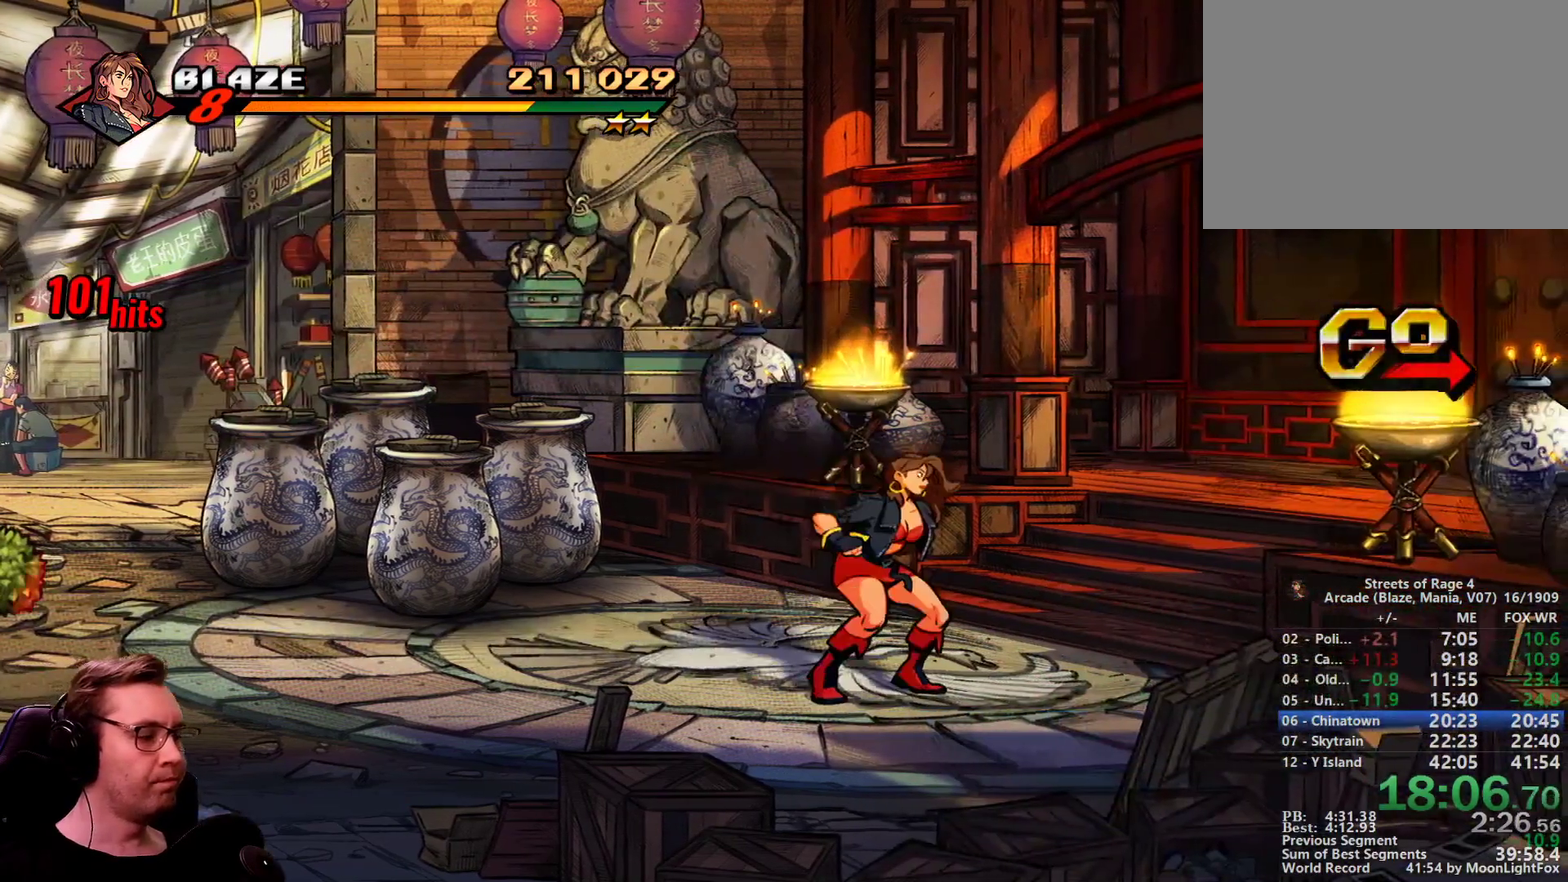
{"buttons": ["DPAD_UP", "DPAD_RIGHT"], "events": [[400, "DPAD_UP", "down"]]}
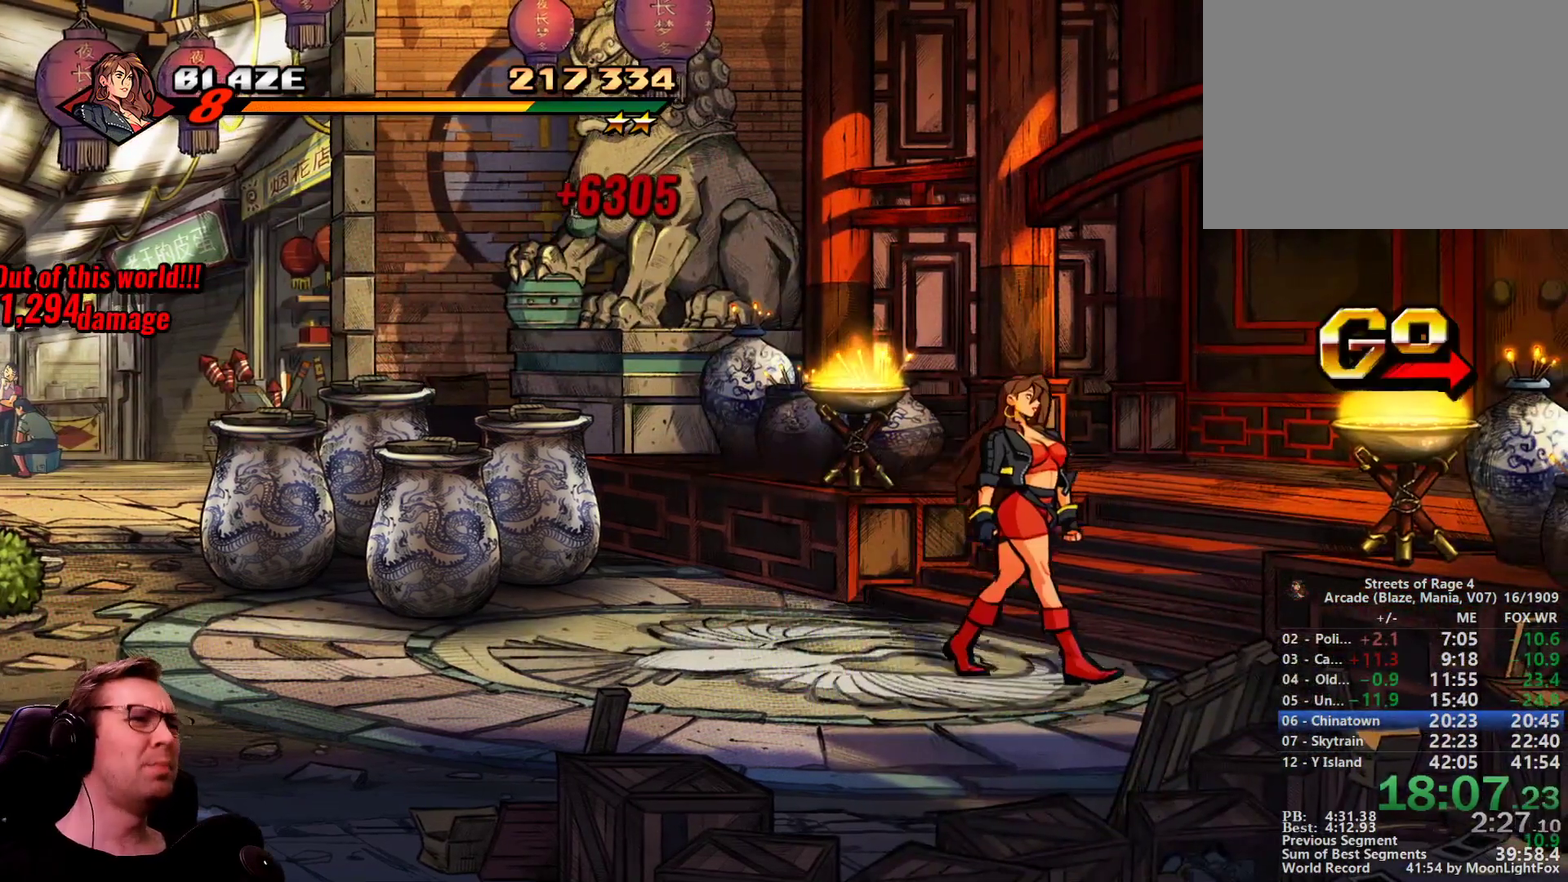
{"buttons": ["DPAD_UP", "DPAD_RIGHT"], "events": []}
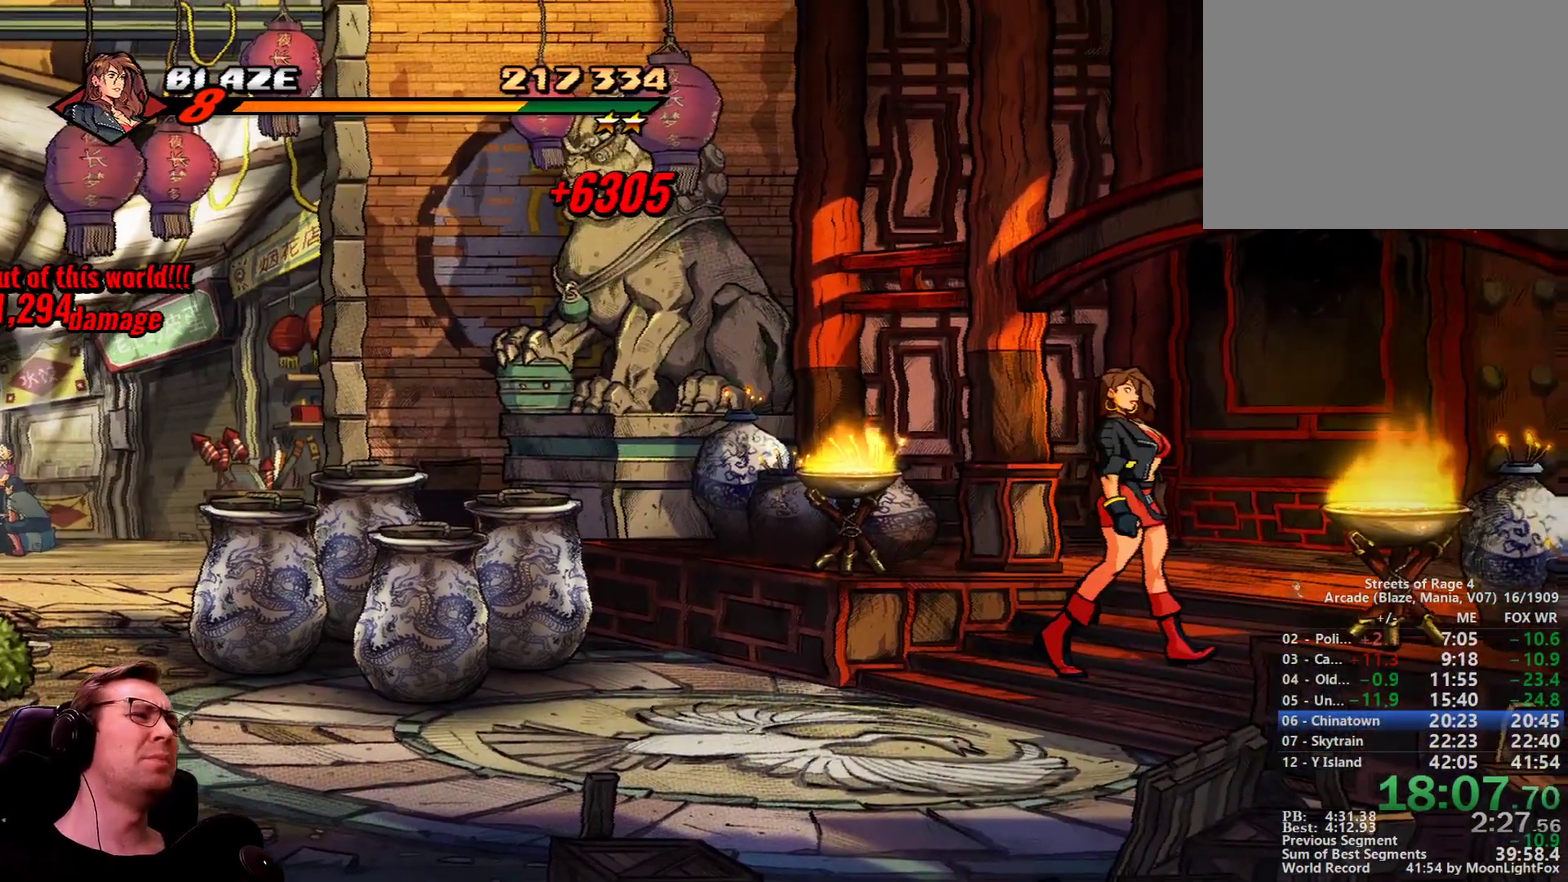
{"buttons": ["DPAD_RIGHT"], "events": [[350, "DPAD_UP", "up"]]}
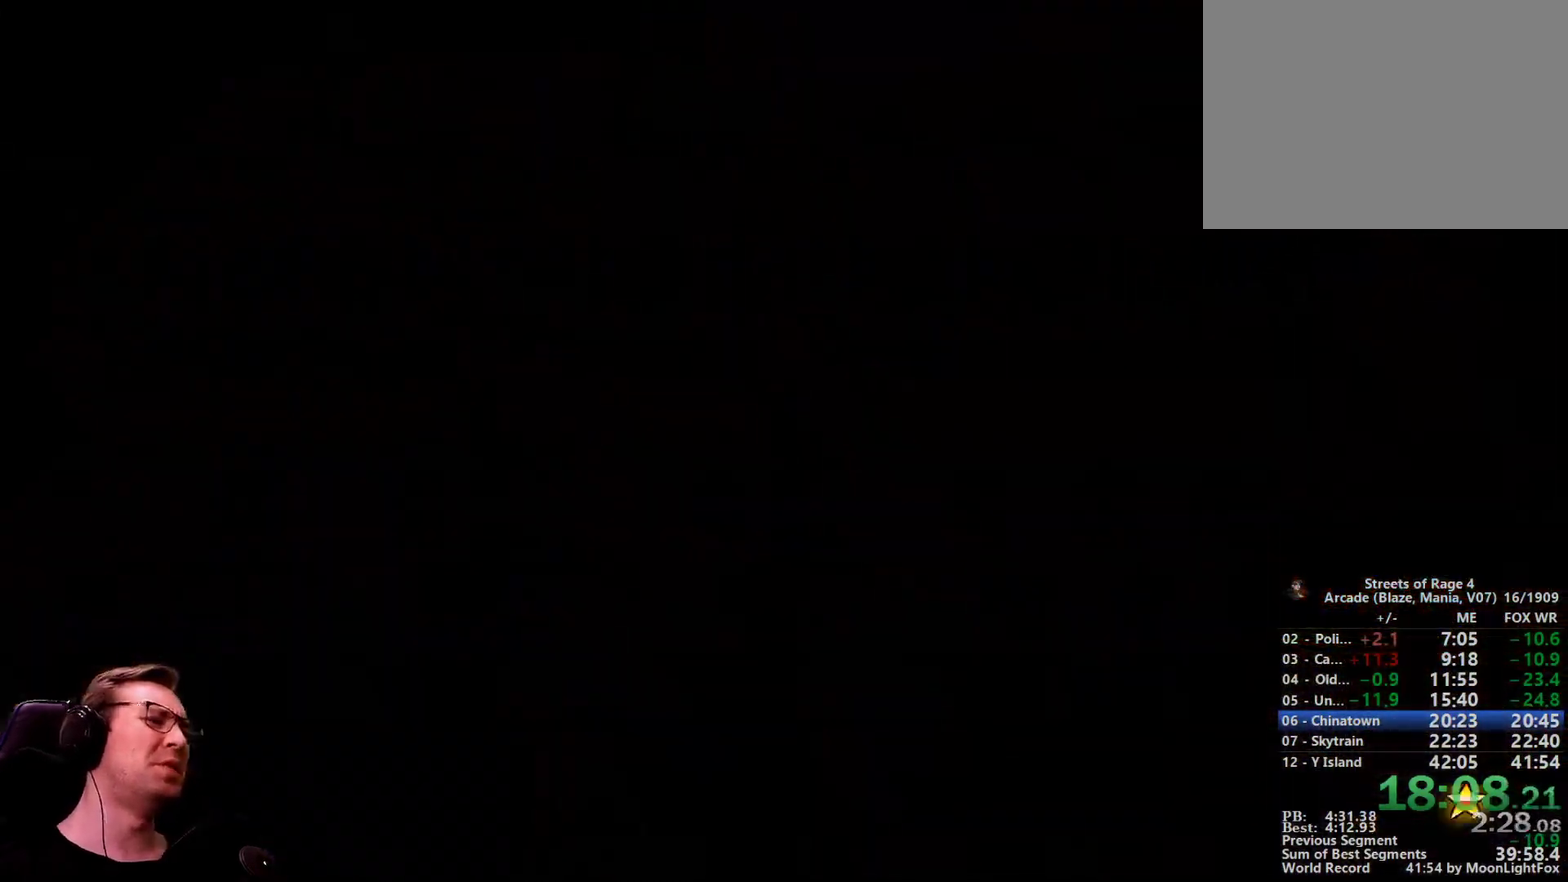
{"buttons": ["DPAD_RIGHT"], "events": []}
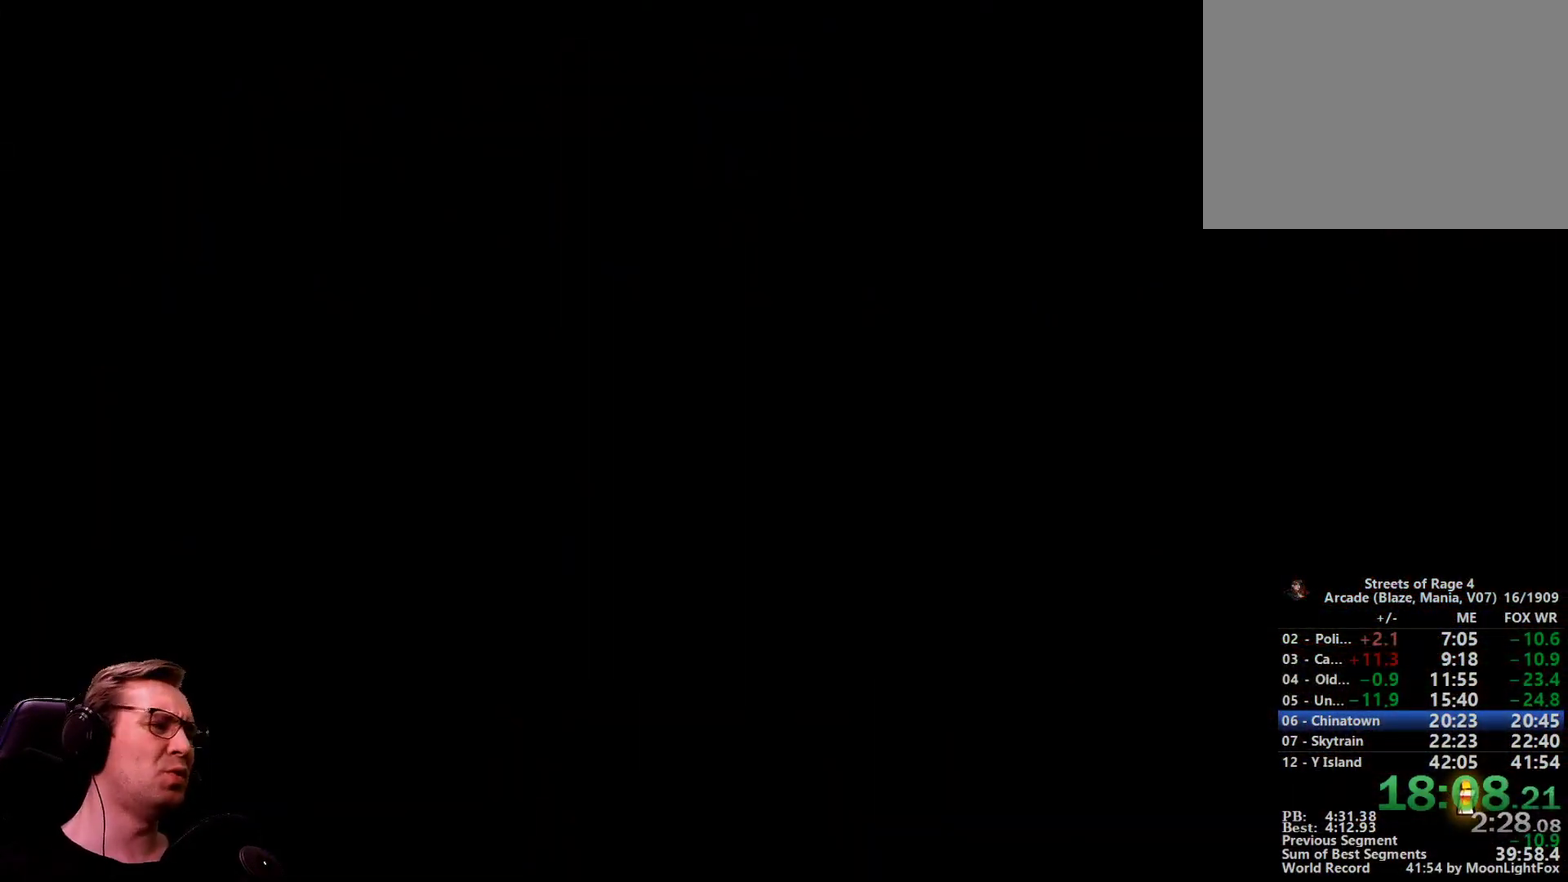
{"buttons": ["DPAD_RIGHT"], "events": []}
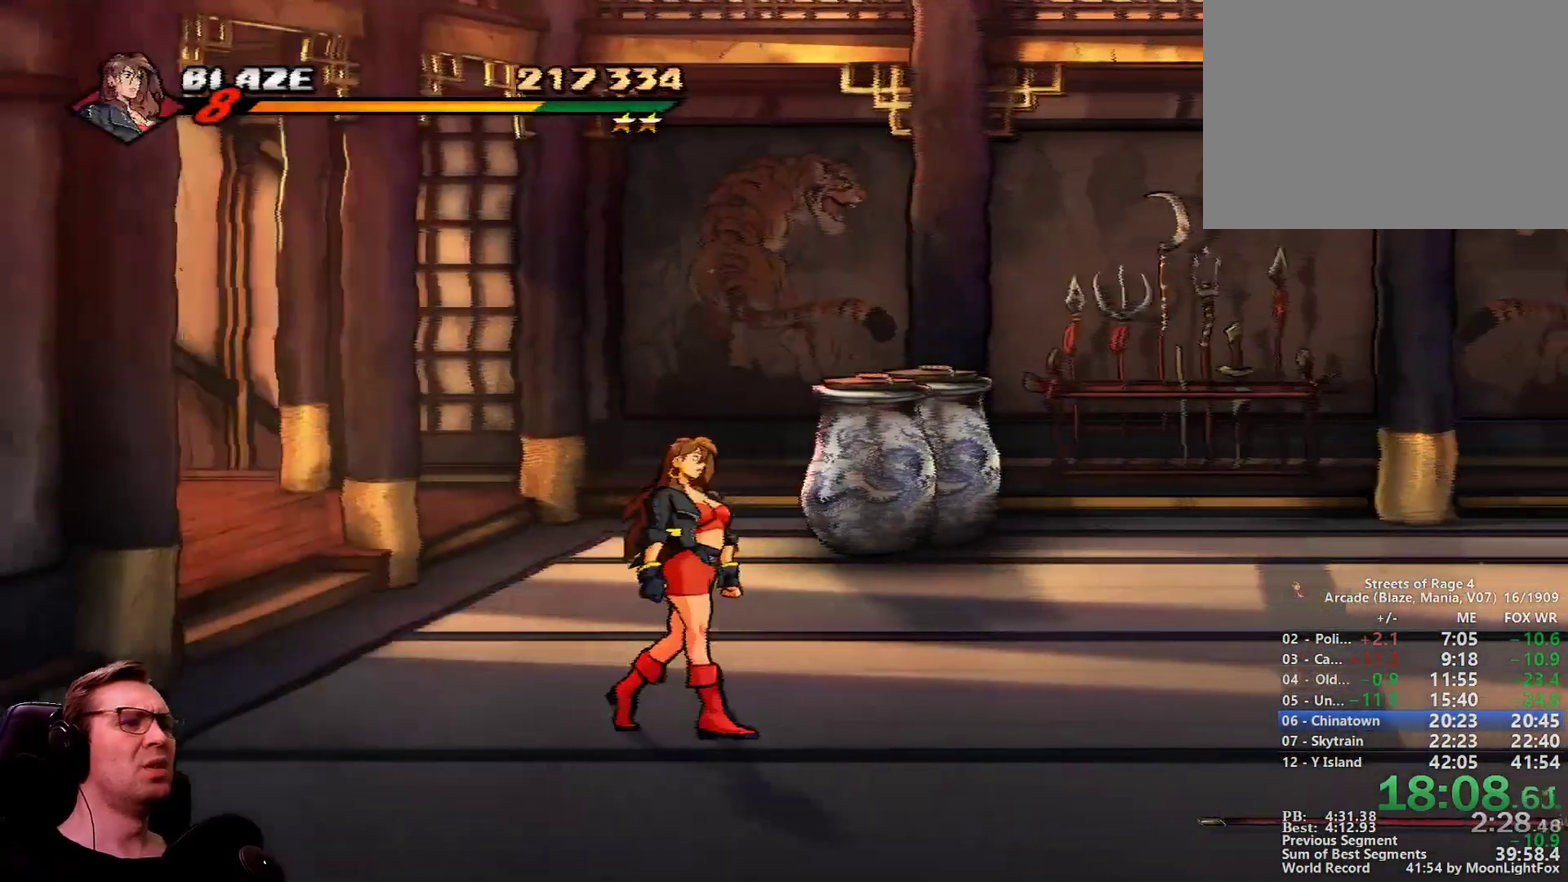
{"buttons": ["DPAD_RIGHT"], "events": [[100, "R1", "down"], [201, "R1", "up"], [251, "R1", "down"], [484, "R1", "up"]]}
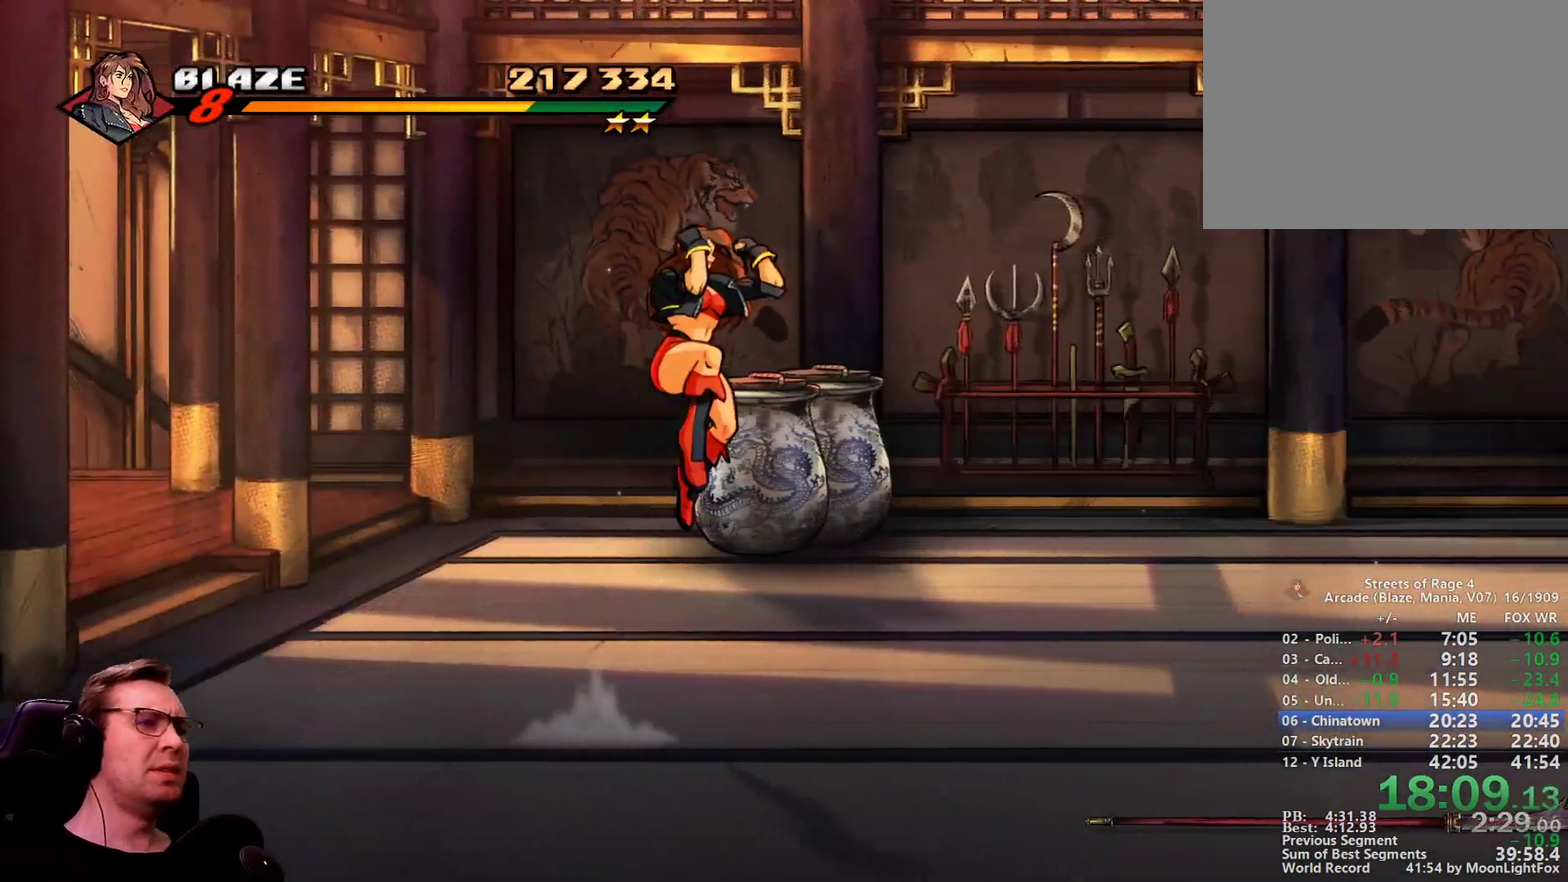
{"buttons": ["DPAD_RIGHT"], "events": [[317, "R1", "down"], [500, "R1", "up"]]}
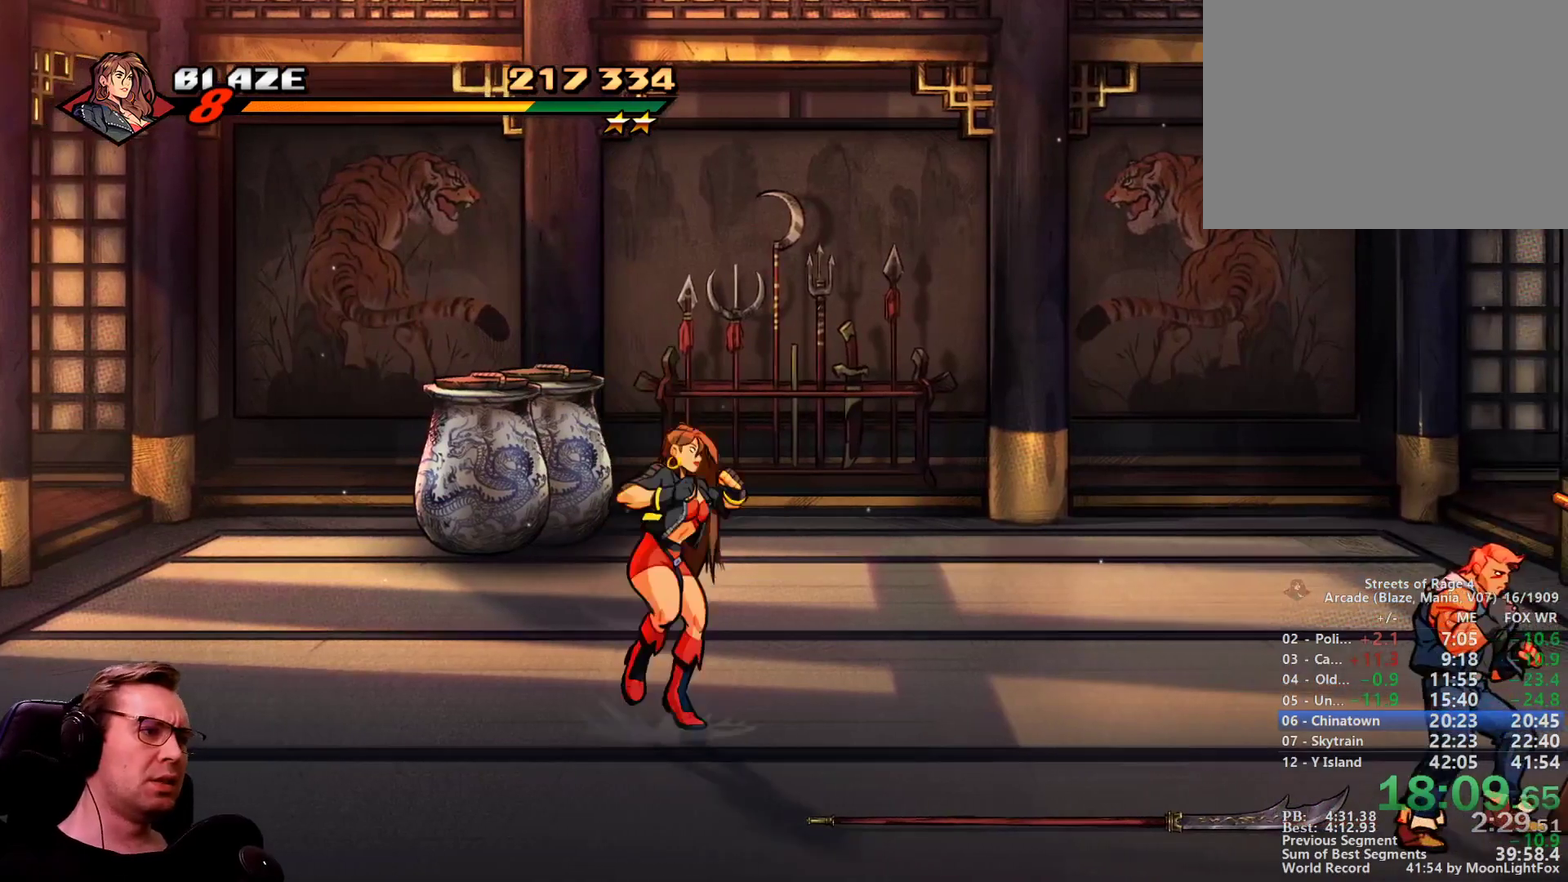
{"buttons": ["DPAD_DOWN", "DPAD_RIGHT"], "events": [[417, "DPAD_DOWN", "down"]]}
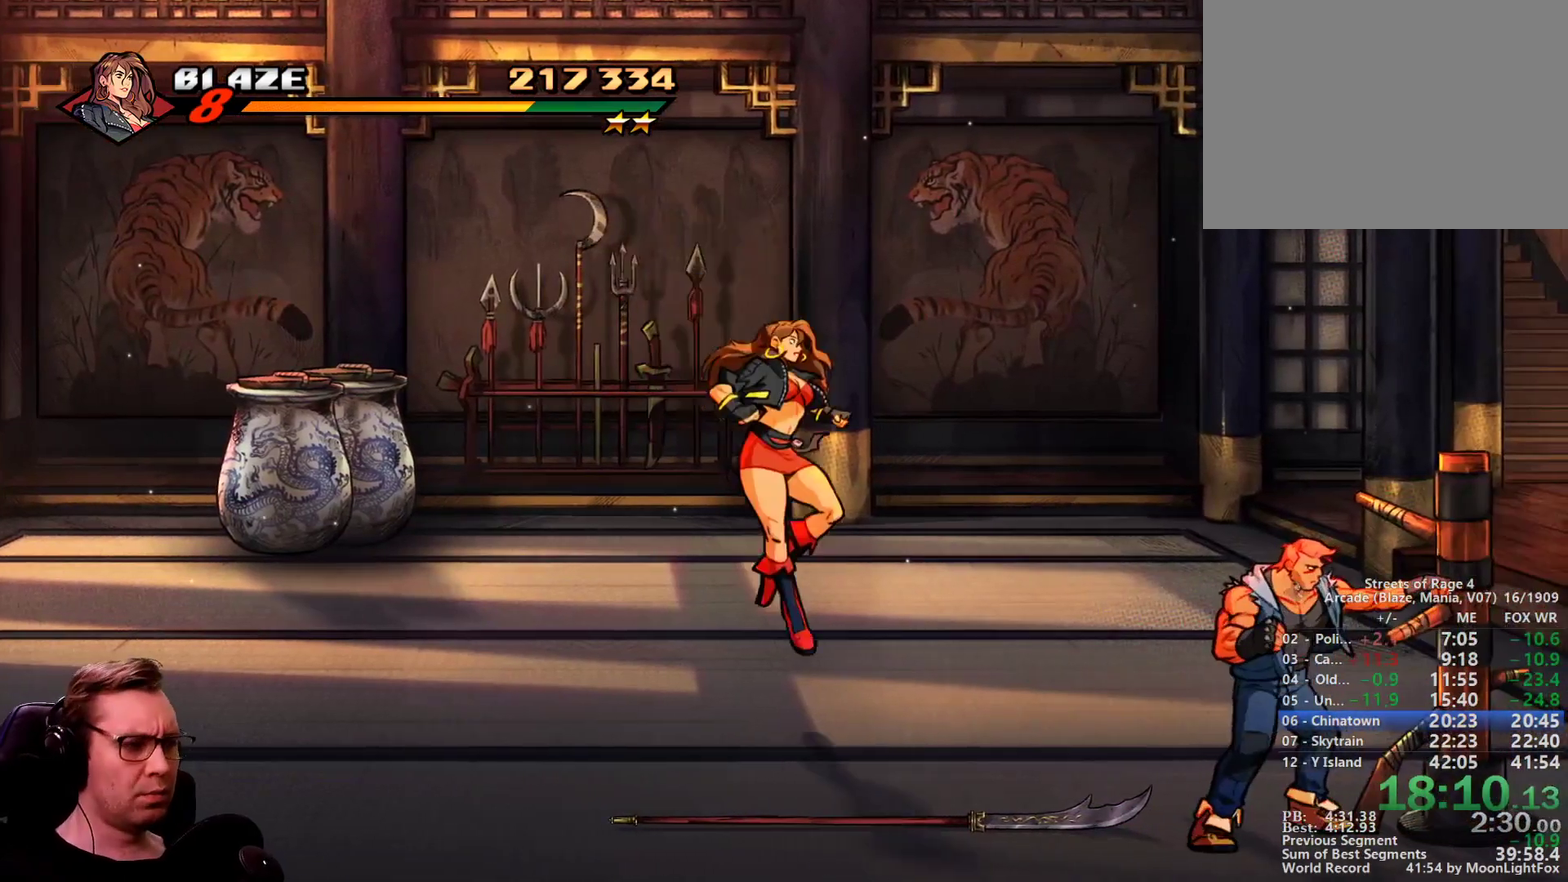
{"buttons": ["DPAD_DOWN", "DPAD_RIGHT"], "events": []}
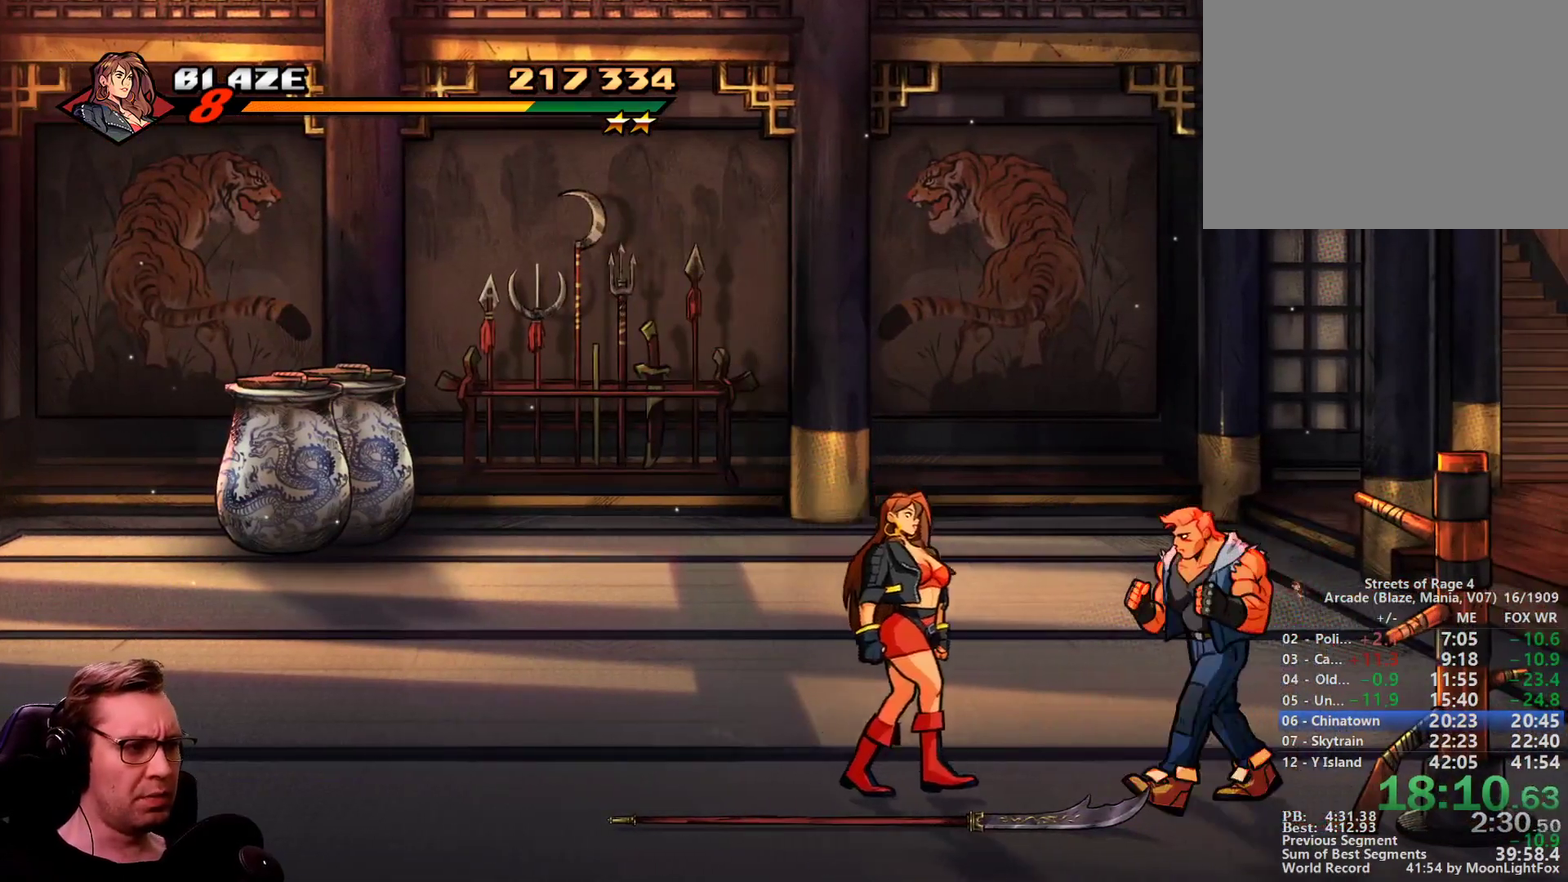
{"buttons": ["DPAD_RIGHT"], "events": [[84, "DPAD_DOWN", "up"], [167, "SQUARE", "down"], [267, "CROSS", "down"], [317, "SQUARE", "up"], [351, "CROSS", "up"]]}
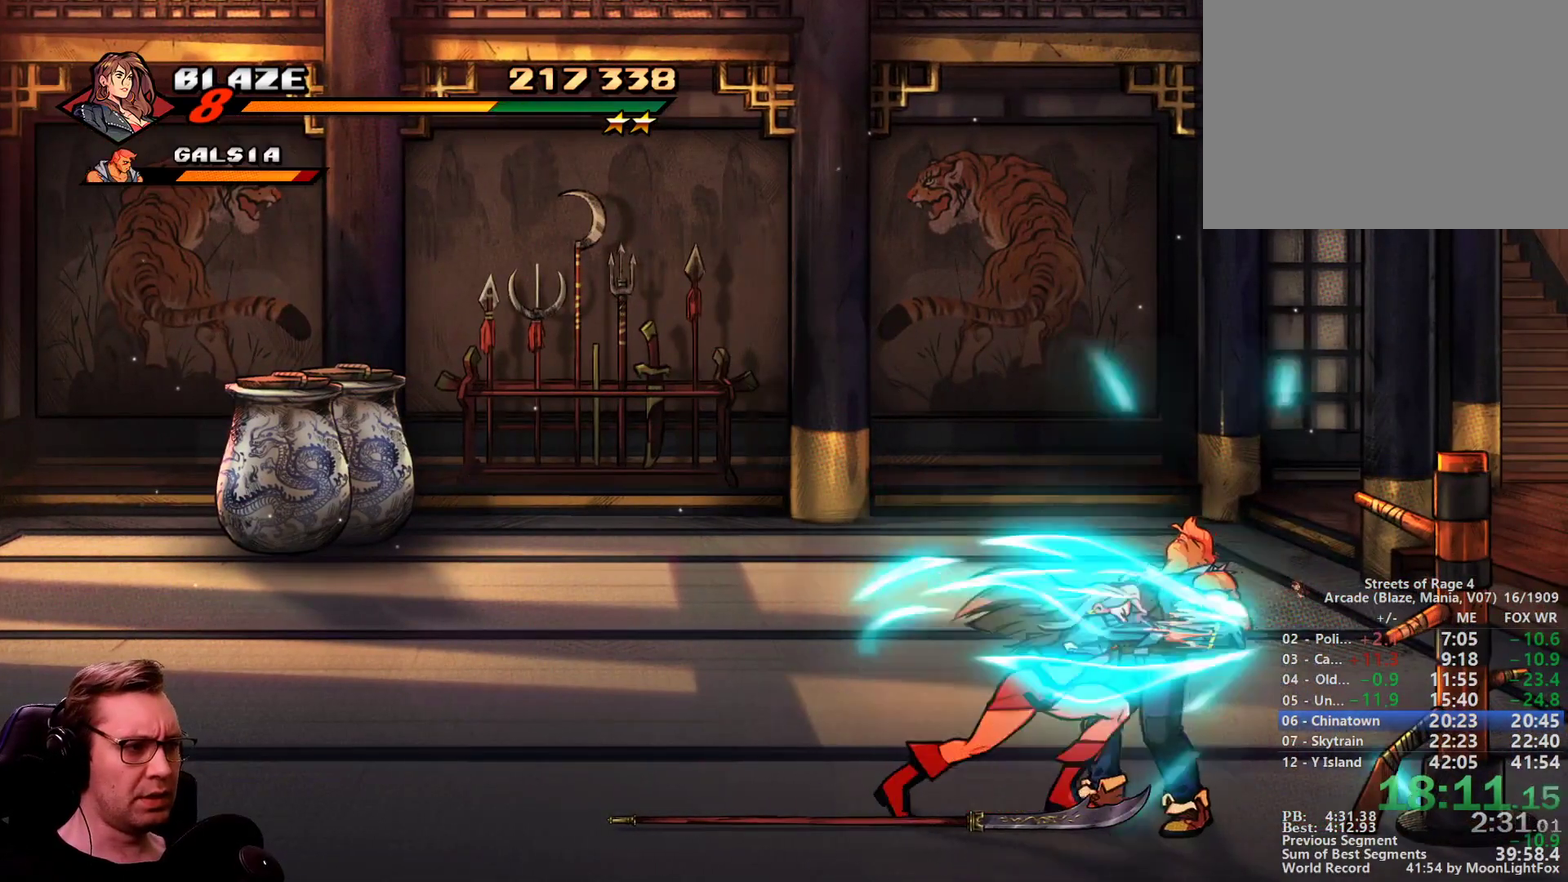
{"buttons": ["DPAD_DOWN", "DPAD_LEFT"], "events": [[83, "DPAD_DOWN", "down"], [150, "L1", "down"], [233, "CIRCLE", "down"], [283, "CIRCLE", "up"], [283, "DPAD_RIGHT", "up"], [283, "L1", "up"], [367, "DPAD_LEFT", "down"]]}
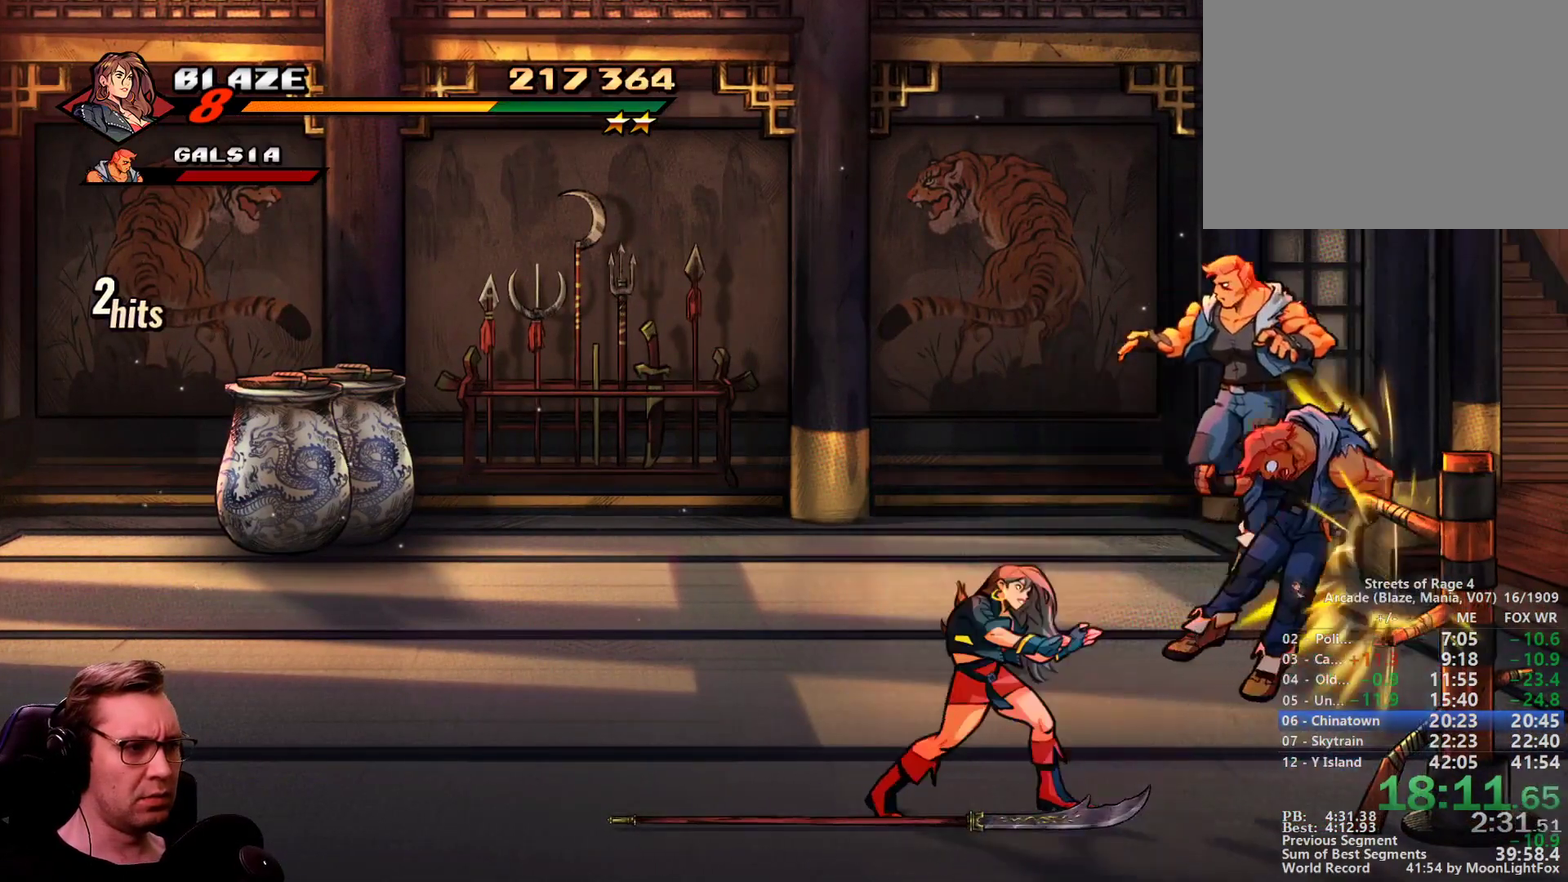
{"buttons": ["CROSS", "DPAD_UP", "DPAD_LEFT"]}
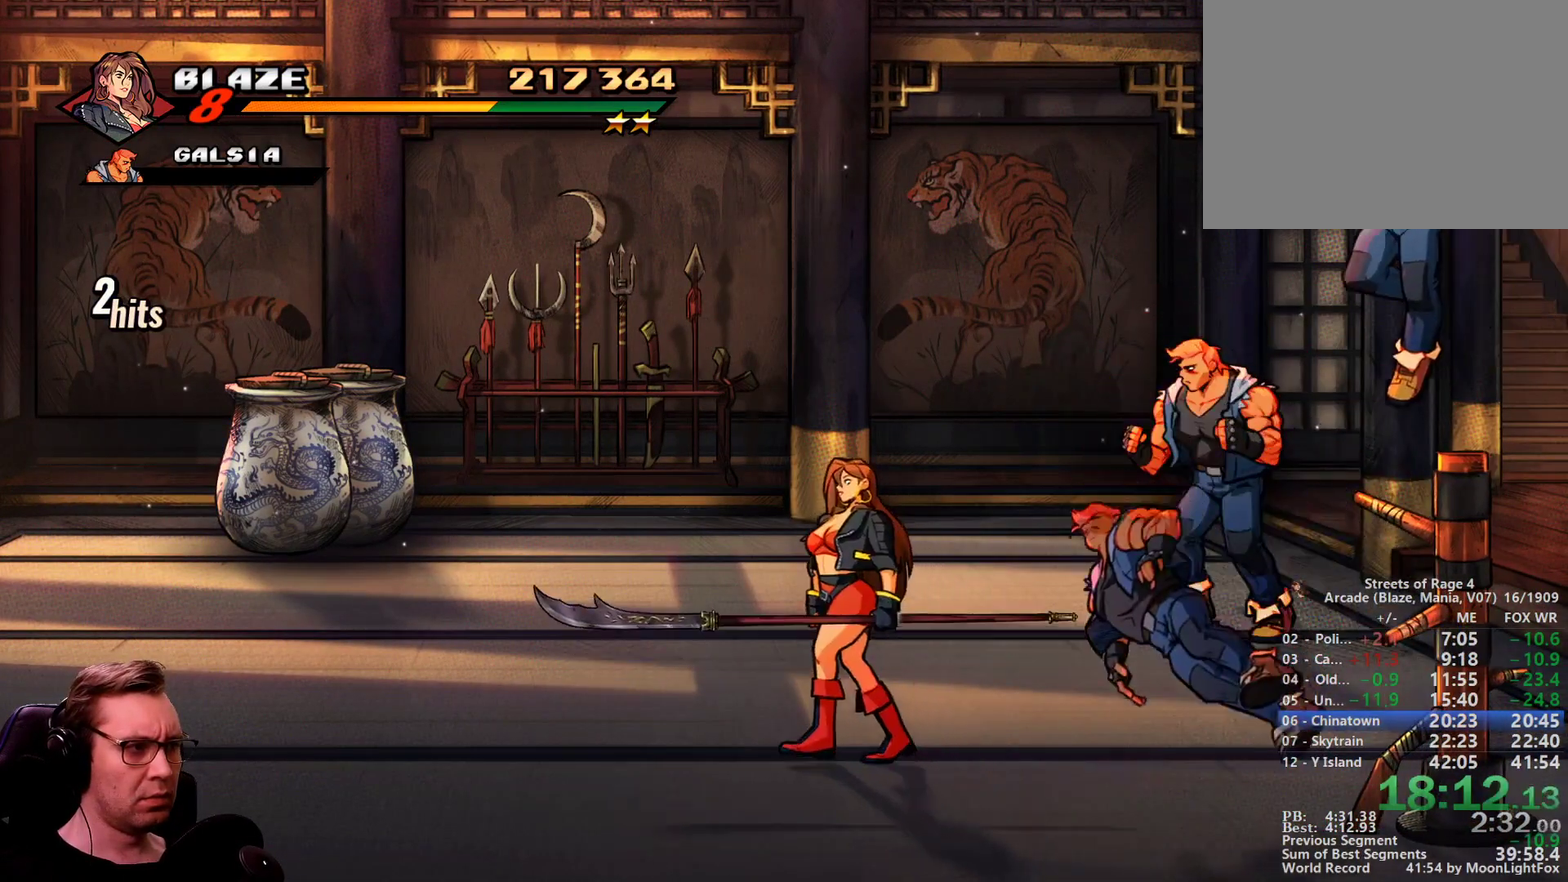
{"buttons": ["DPAD_UP"]}
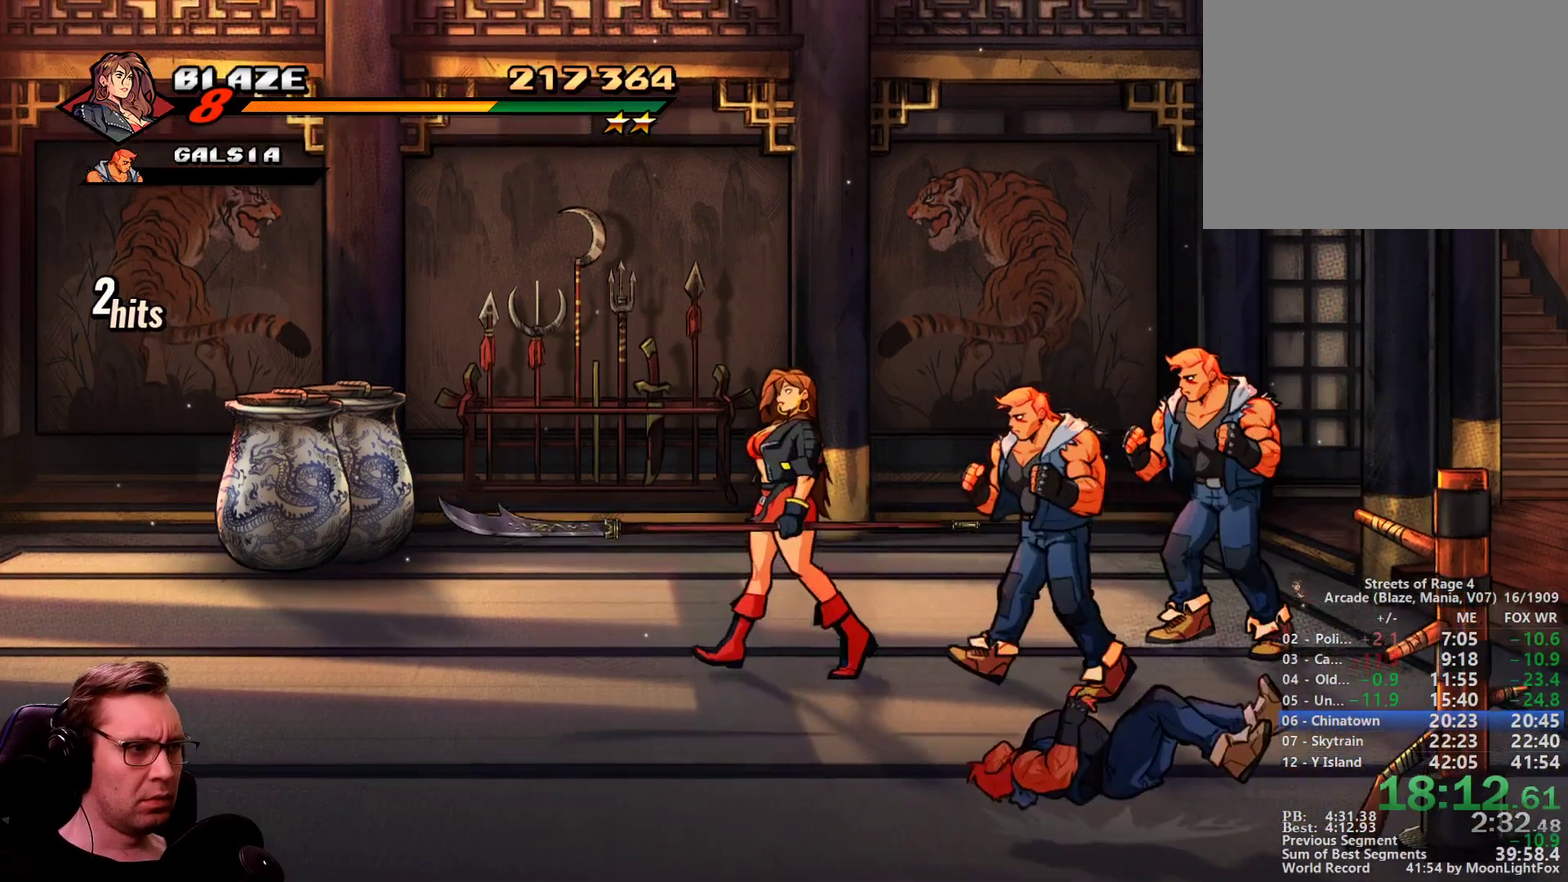
{"buttons": ["DPAD_RIGHT"], "events": [[34, "DPAD_RIGHT", "down"], [184, "SQUARE", "down"], [317, "DPAD_UP", "up"], [367, "SQUARE", "up"]]}
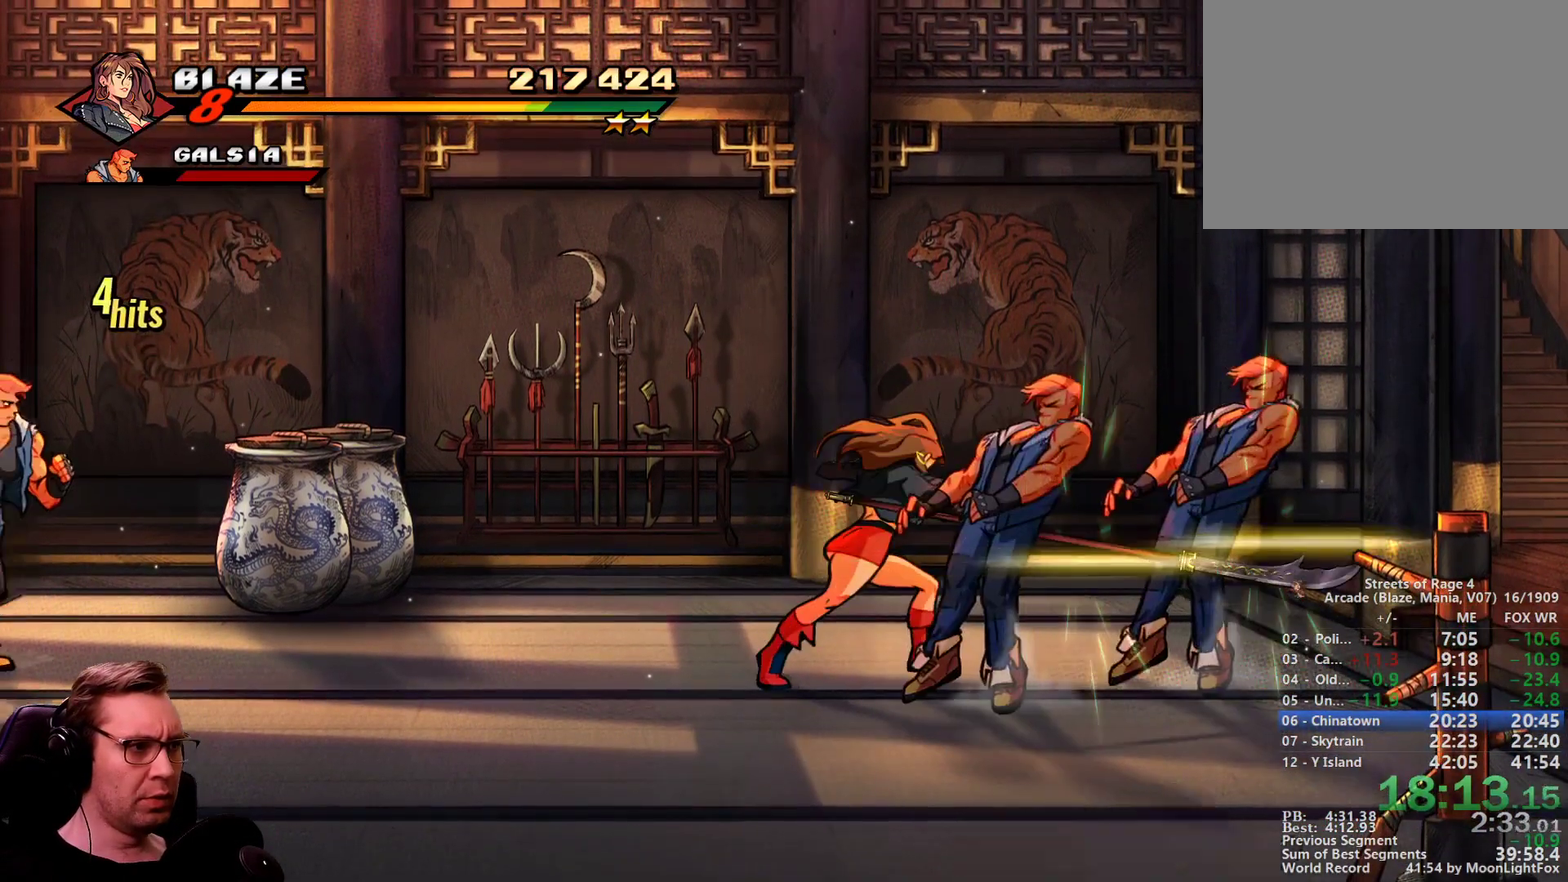
{"buttons": ["DPAD_UP", "DPAD_LEFT"], "events": [[16, "DPAD_LEFT", "down"], [16, "DPAD_RIGHT", "up"], [434, "DPAD_UP", "down"]]}
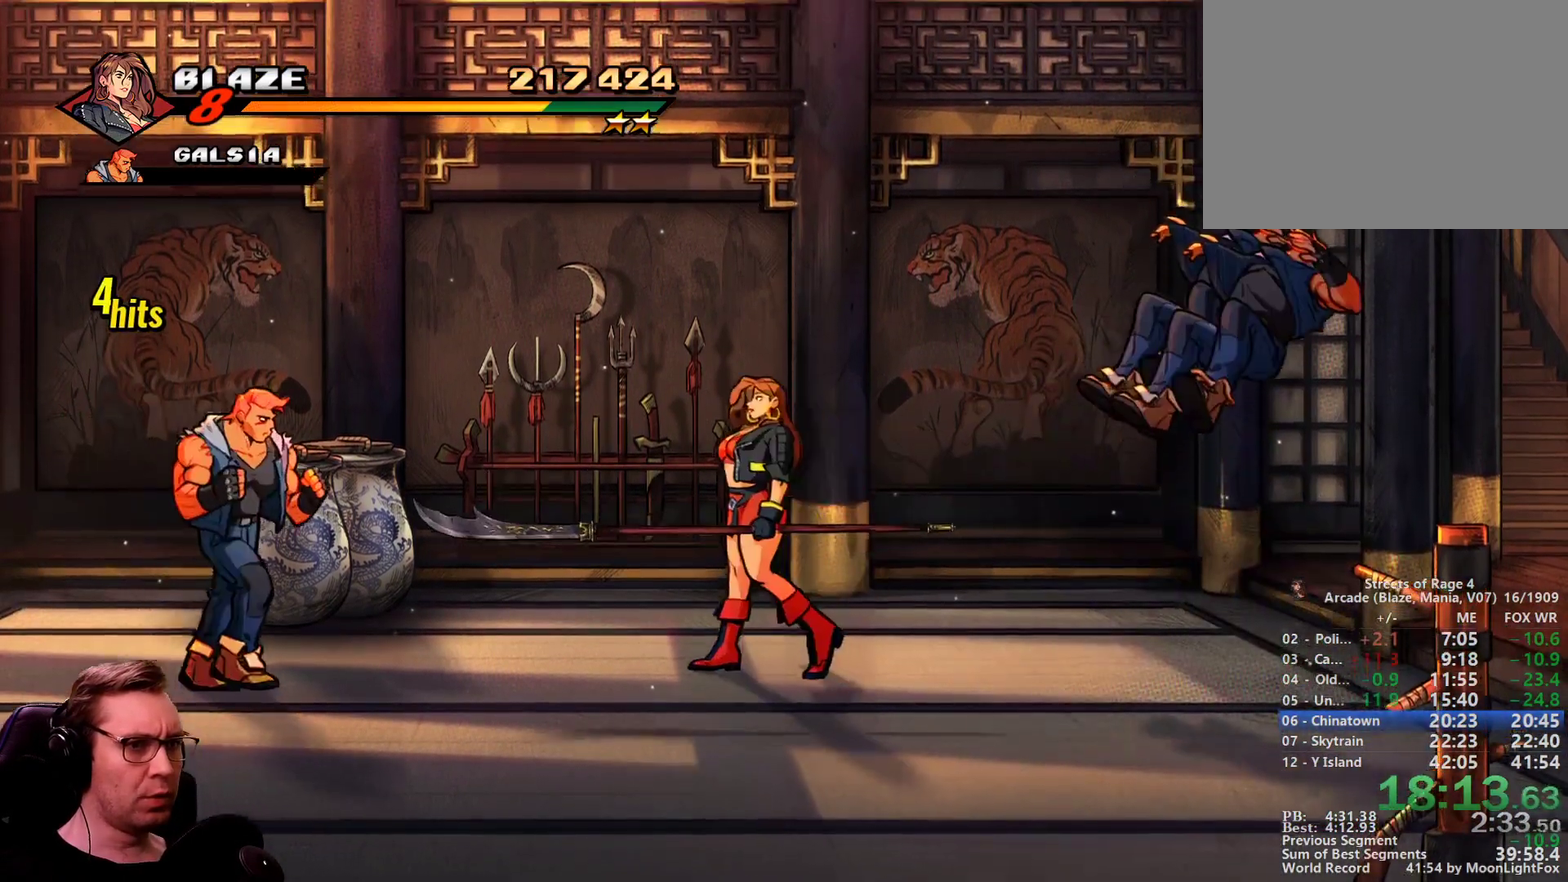
{"buttons": ["DPAD_LEFT"], "events": [[67, "DPAD_UP", "up"], [217, "SQUARE", "down"], [351, "SQUARE", "up"]]}
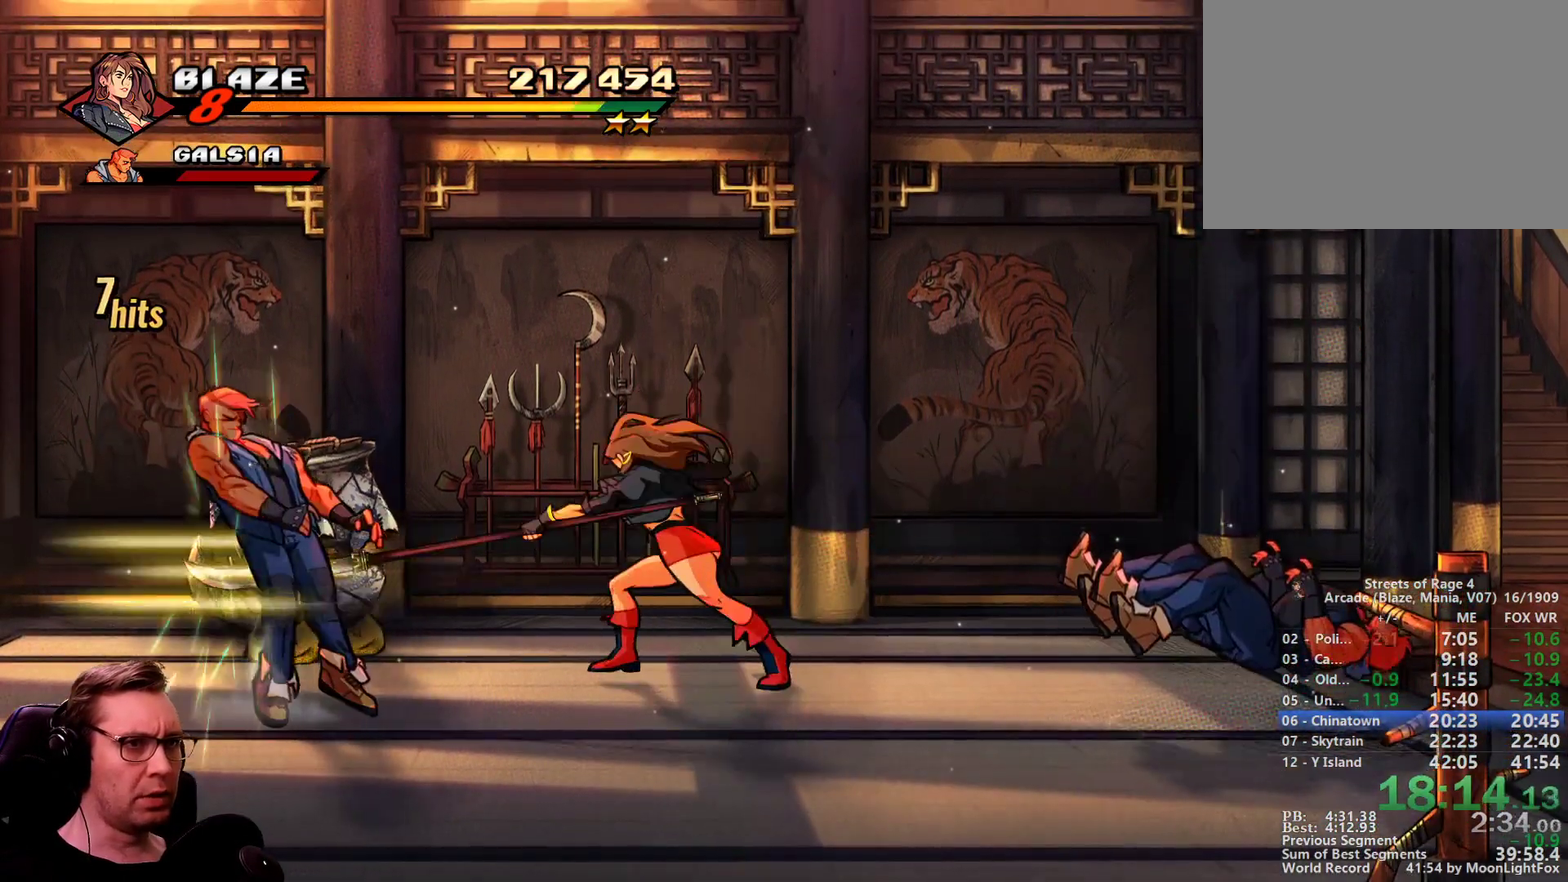
{"buttons": ["DPAD_DOWN", "DPAD_LEFT"], "events": [[33, "DPAD_DOWN", "down"]]}
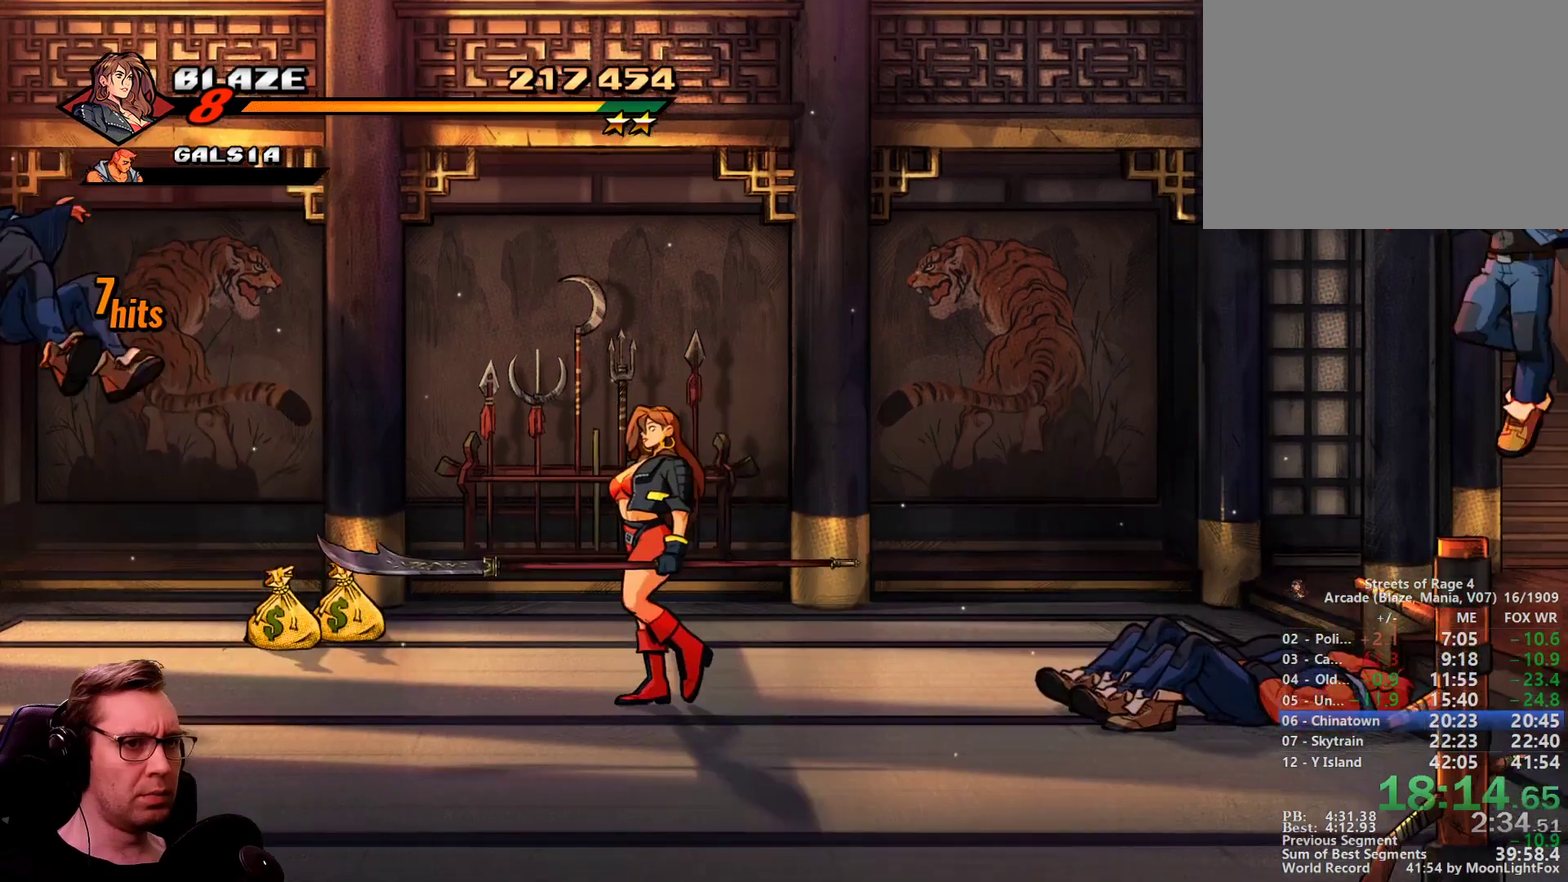
{"buttons": ["SQUARE", "DPAD_RIGHT"], "events": [[17, "DPAD_DOWN", "up"], [100, "DPAD_LEFT", "up"], [251, "DPAD_RIGHT", "down"], [334, "DPAD_UP", "down"], [434, "SQUARE", "down"], [484, "DPAD_UP", "up"]]}
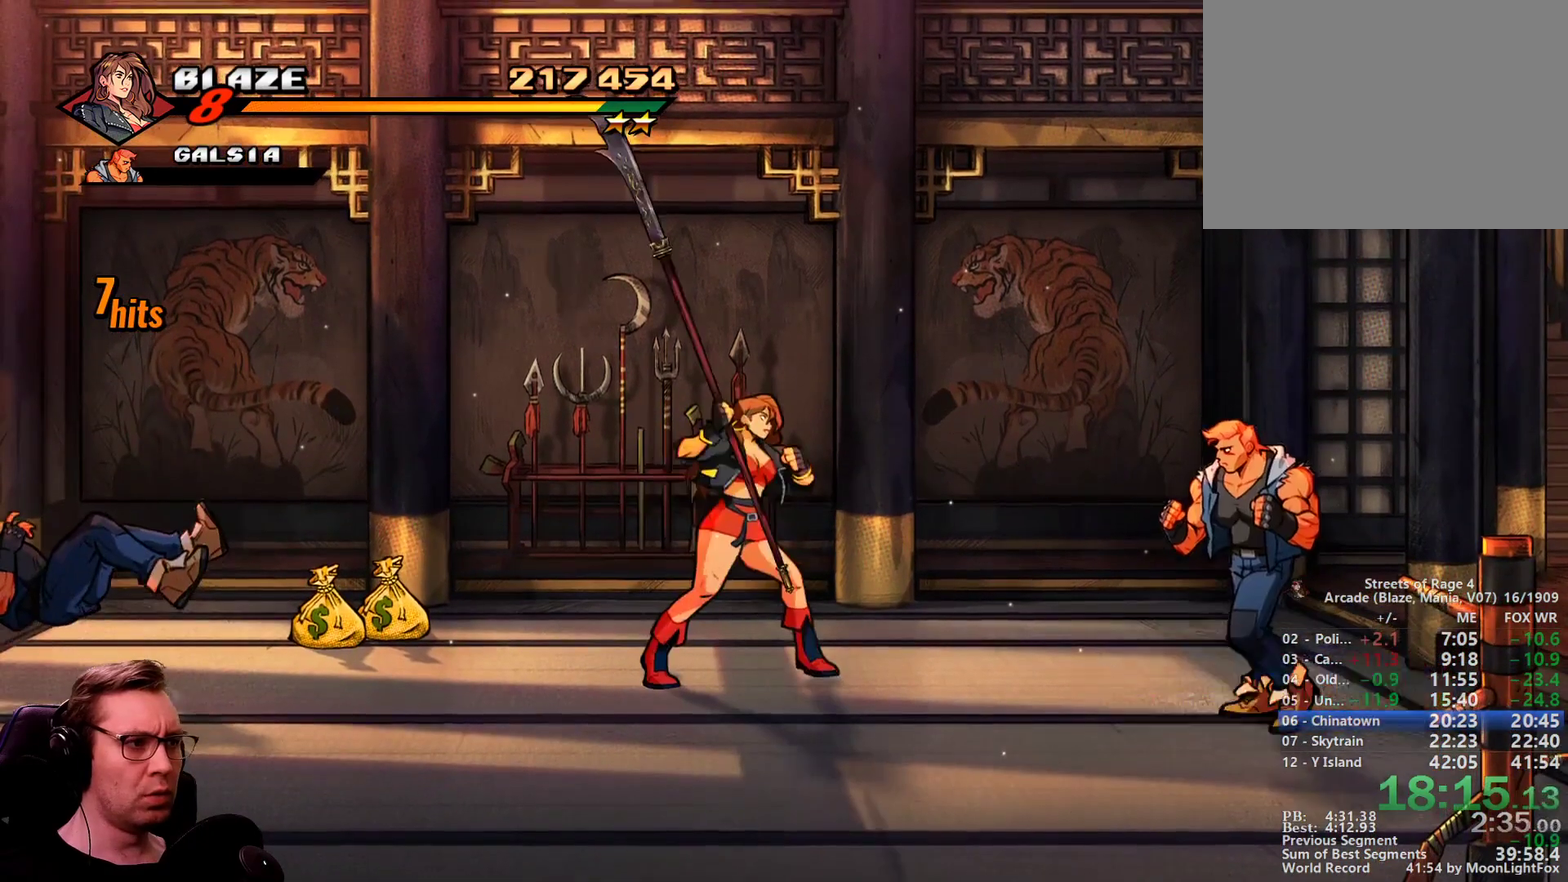
{"buttons": ["DPAD_LEFT"], "events": [[117, "SQUARE", "up"], [350, "DPAD_RIGHT", "up"], [450, "DPAD_LEFT", "down"]]}